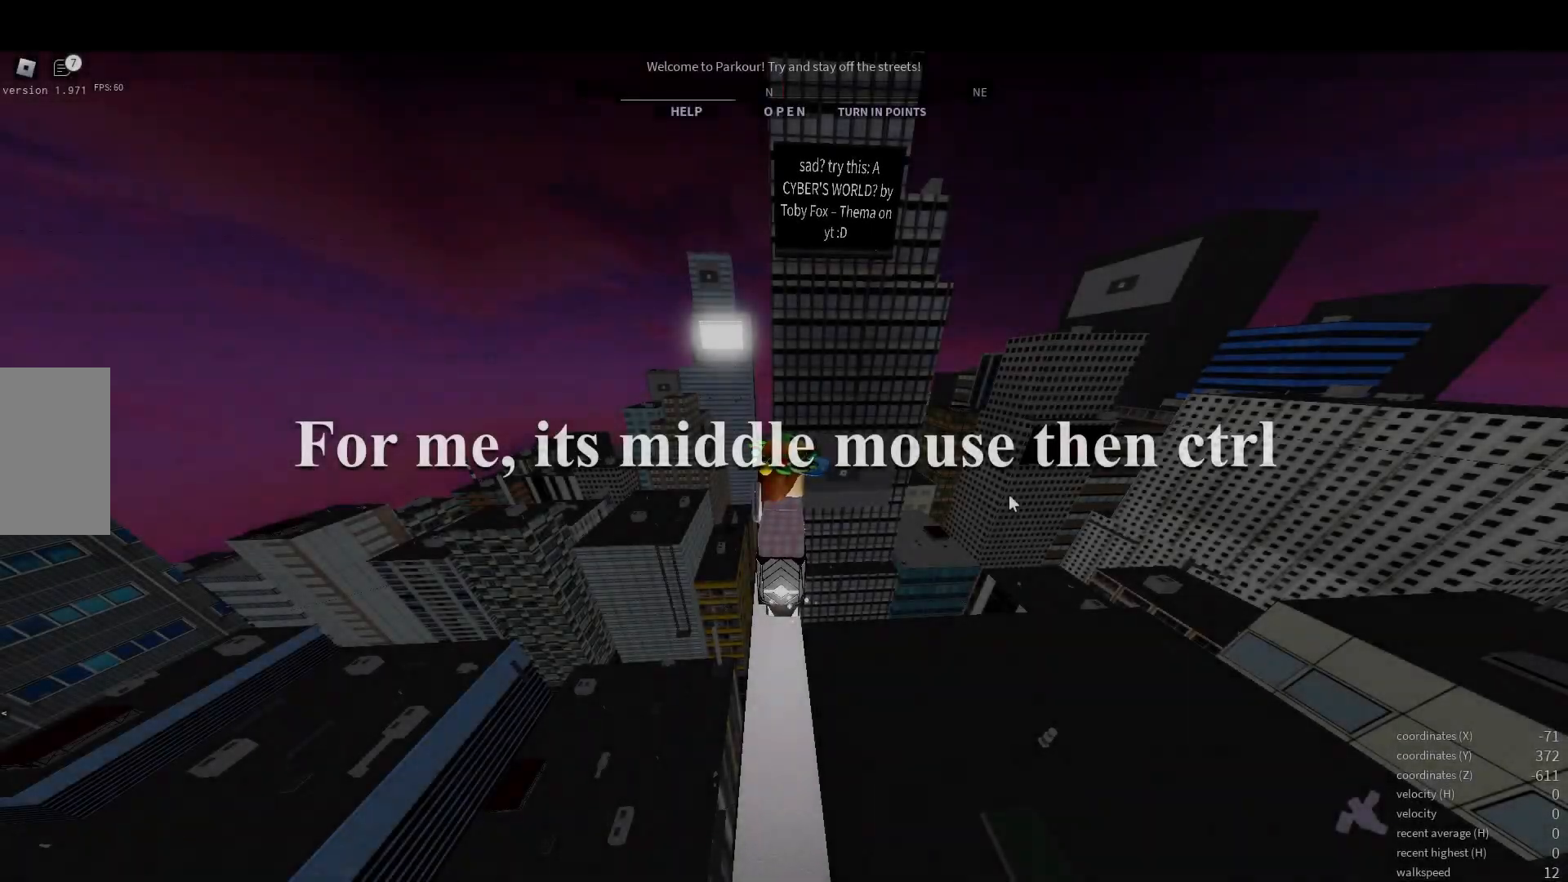
Gameplay with keyboard and mouse; each line is a JSON object with the keys and mouse buttons held at the frame after it. "events" lists presses ("down") and releases ("up") of "a", "d", "e", "s", "shift", "space", "w", "x" and "mouse_wheel" between this image and that frame as [ms after this image, input, new state], when the widget could be followed in between. "mouse_wheel" = the "wheel" button of the "mouse" list. No other keys are recorded. "wheel" means that the mouse wheel is clicked or scrolled. Mouse movement is not recorded.
{"keys": ["d"], "mouse": [], "events": [[450, "d", "down"]]}
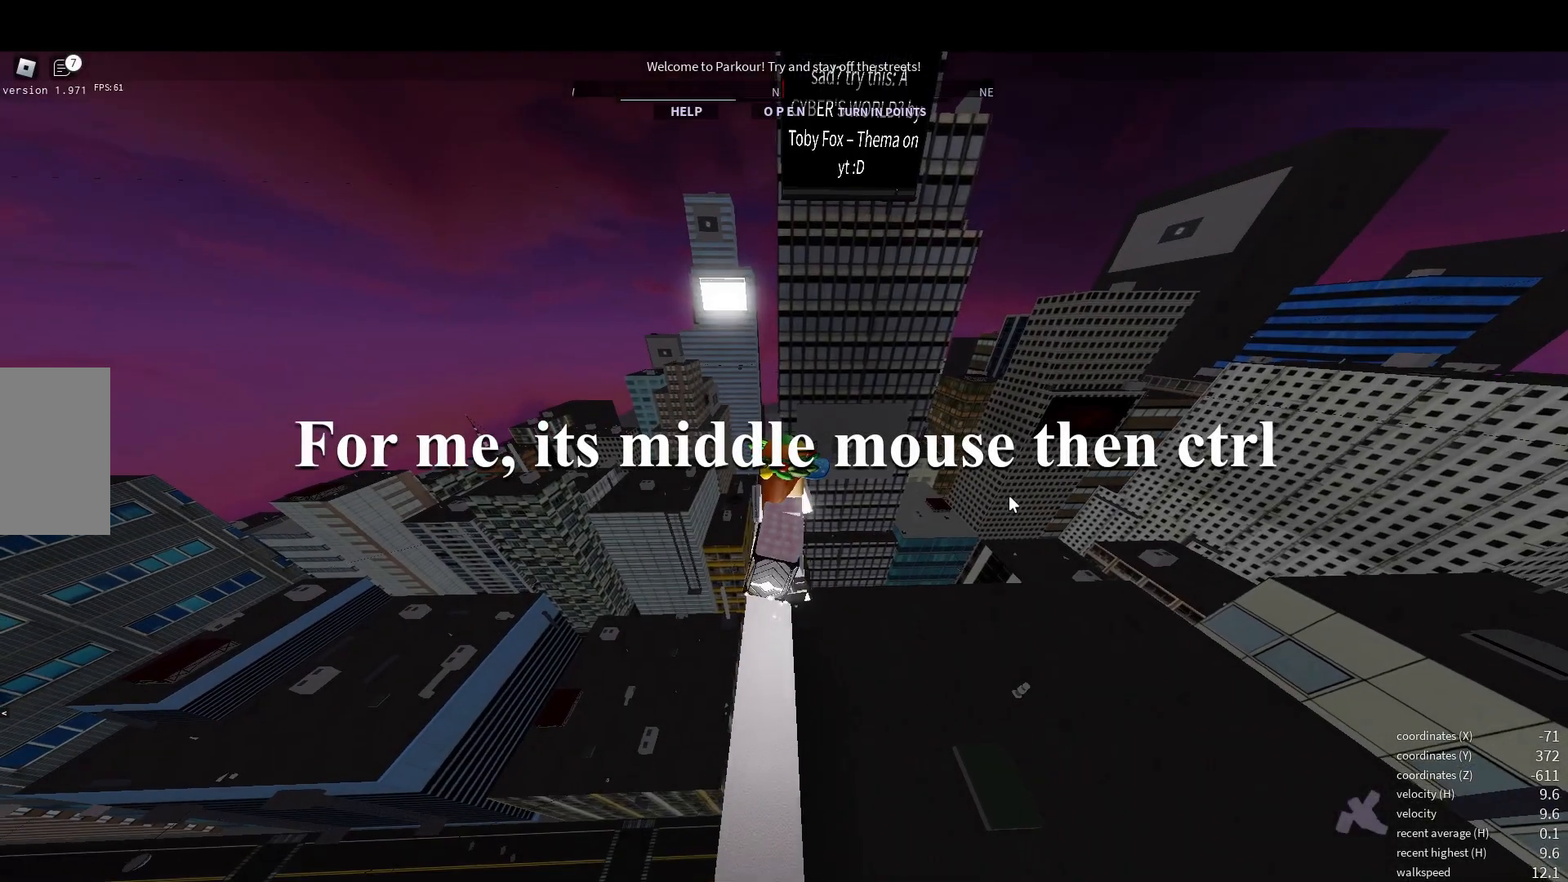
{"keys": [], "mouse": [], "events": [[133, "space", "down"], [333, "mouse_wheel", "down"], [333, "space", "up"], [400, "d", "up"], [467, "mouse_wheel", "up"]]}
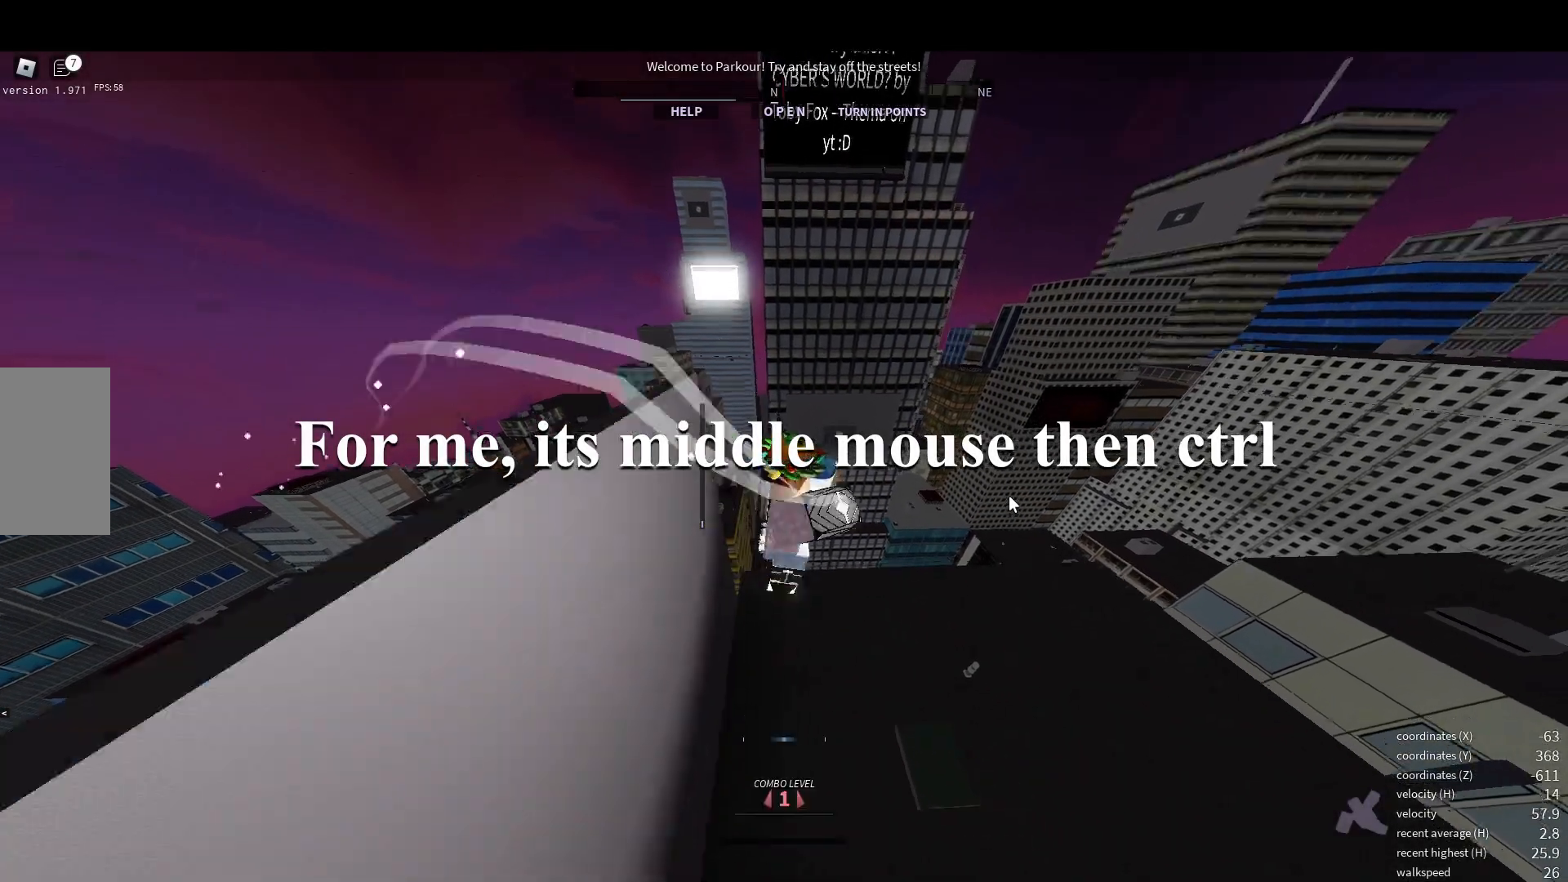
{"keys": ["shift"], "mouse": [], "events": [[467, "shift", "down"]]}
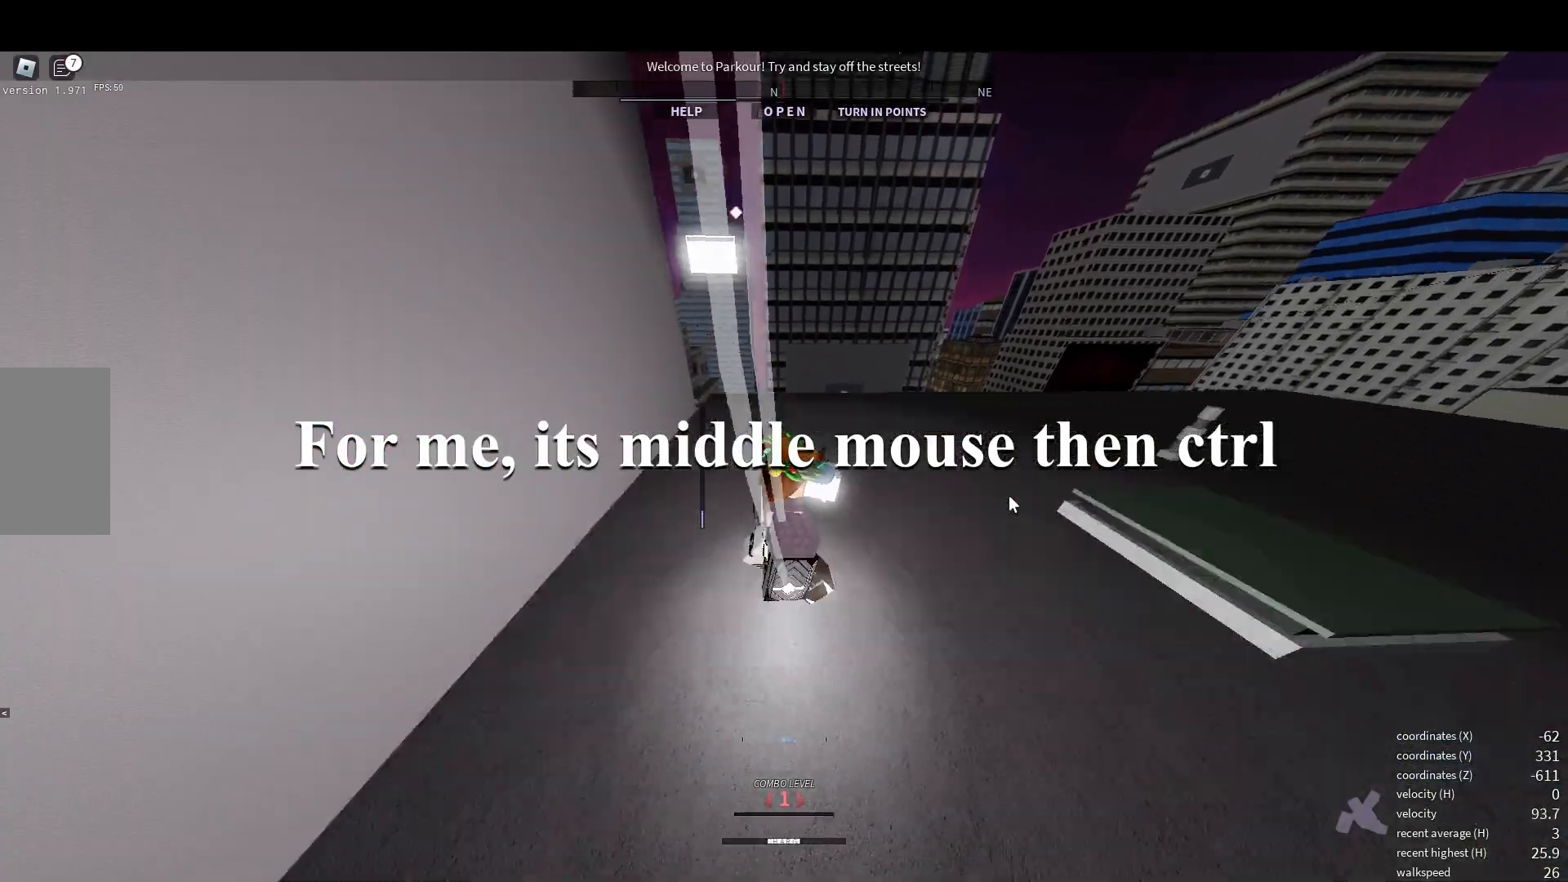
{"keys": [], "mouse": [], "events": [[183, "shift", "up"]]}
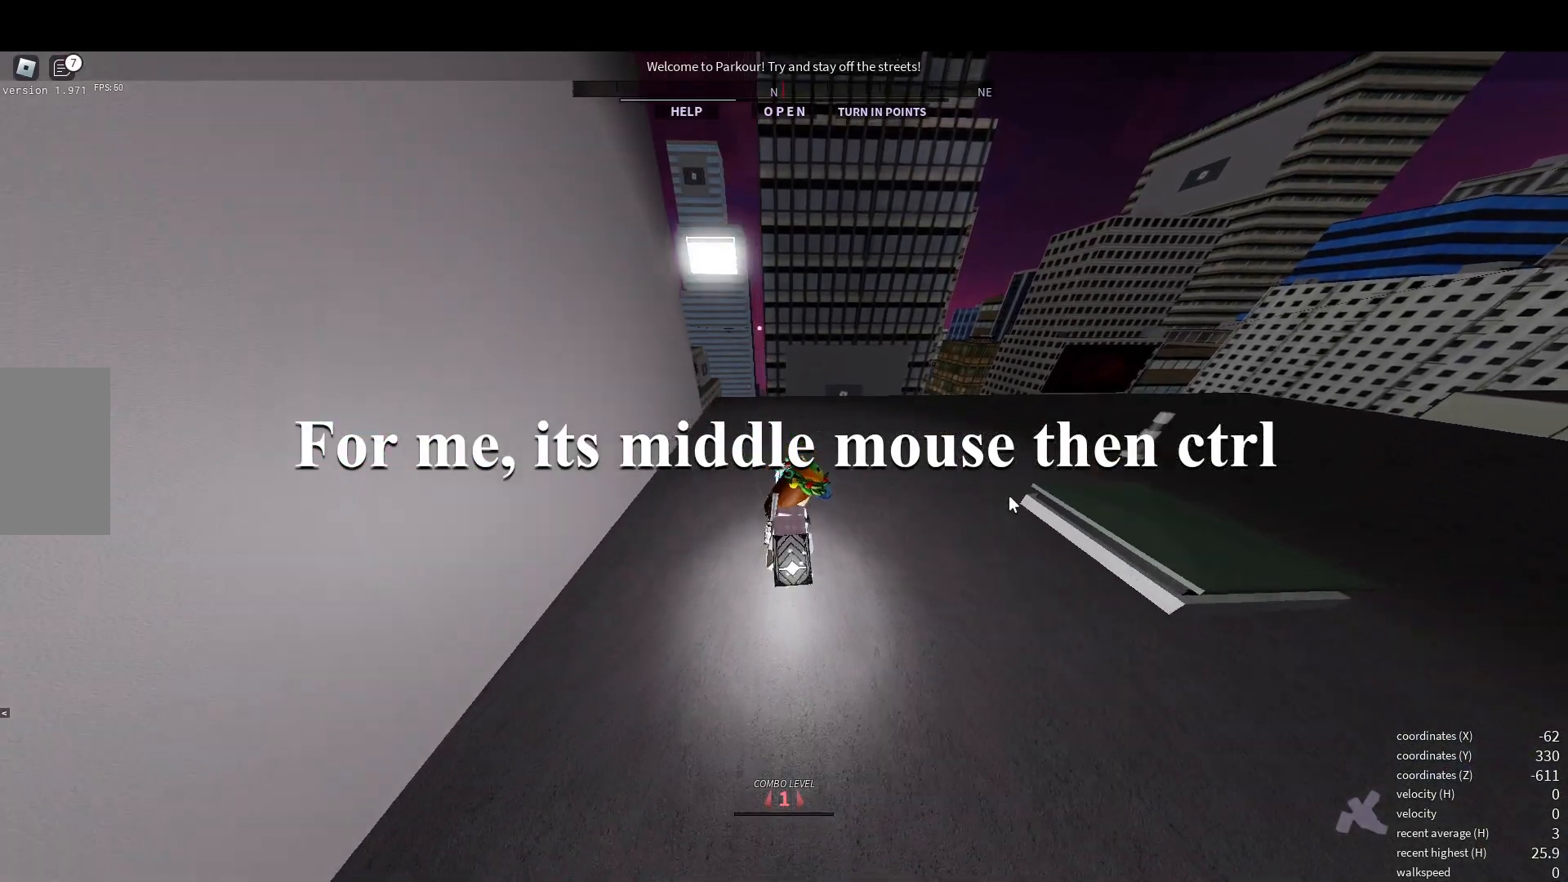
{"keys": [], "mouse": [], "events": []}